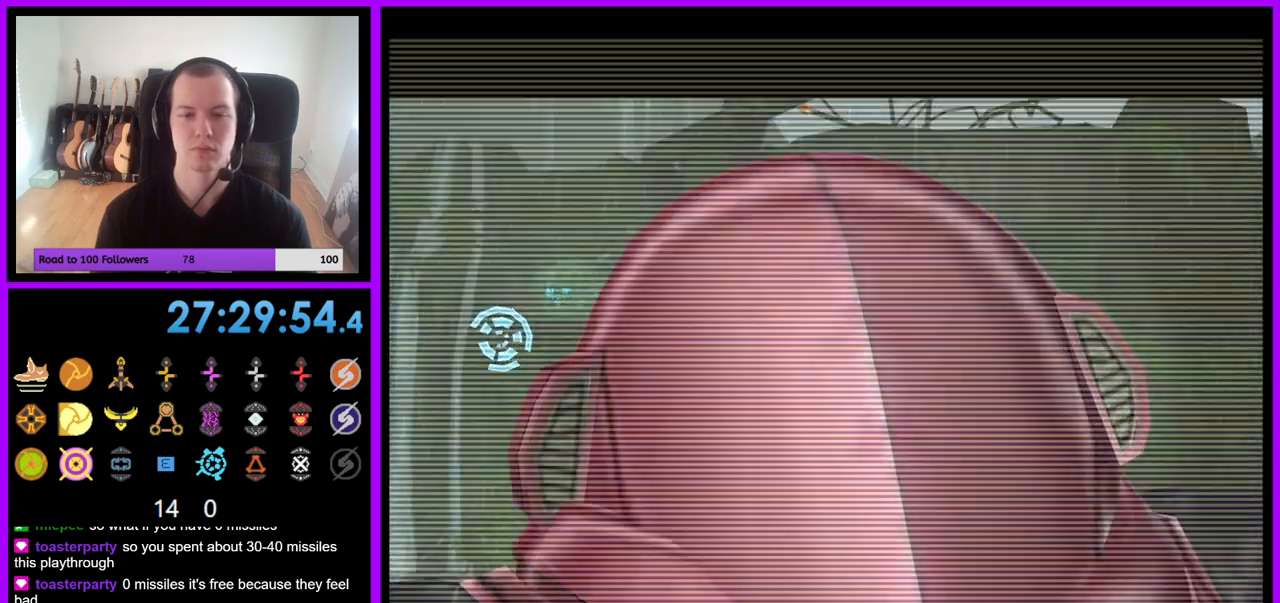
Gameplay with a controller (Nintendo layout); each line is a JSON object with the inputs held at the frame after it. "events" lists button and stick changes between this image and that frame as [ms after this image, input, new state], when the widget could be followed in between. Not read: L3 R3.
{"buttons": [], "left_stick": "right", "right_stick": "up"}
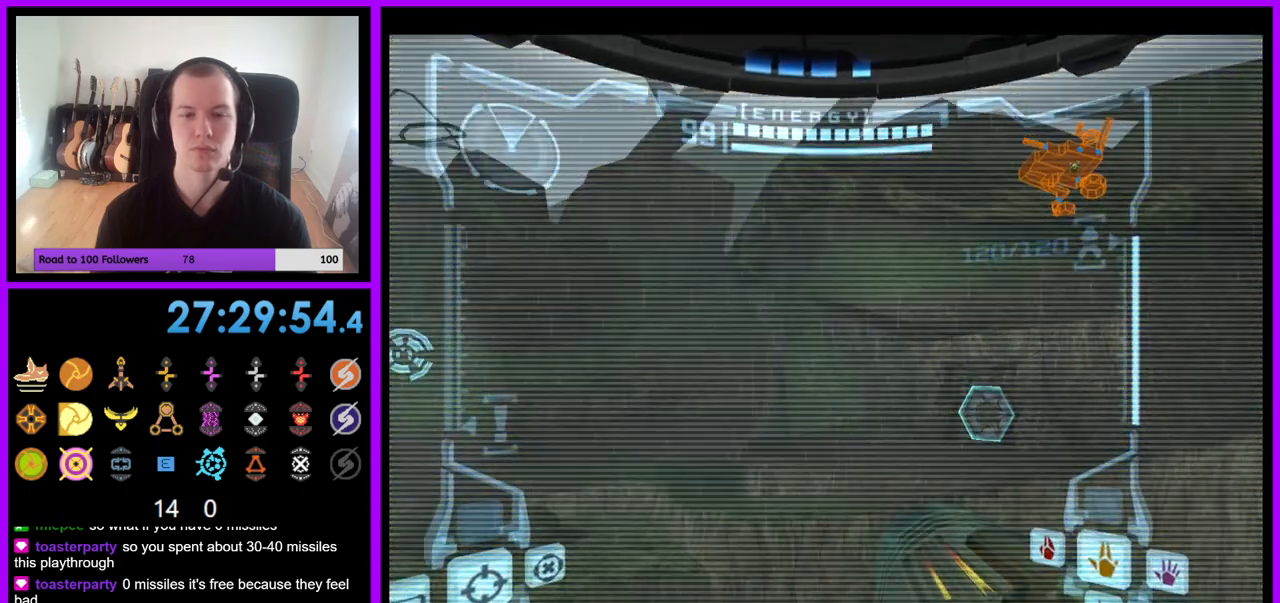
{"buttons": ["L1"], "left_stick": "up-left", "right_stick": "center", "events": [[50, "right_stick", "center"], [117, "right_stick", "up"], [150, "left_stick", "up"], [183, "L1", "down"], [200, "right_stick", "center"], [333, "B", "down"], [333, "left_stick", "up-left"], [417, "B", "up"]]}
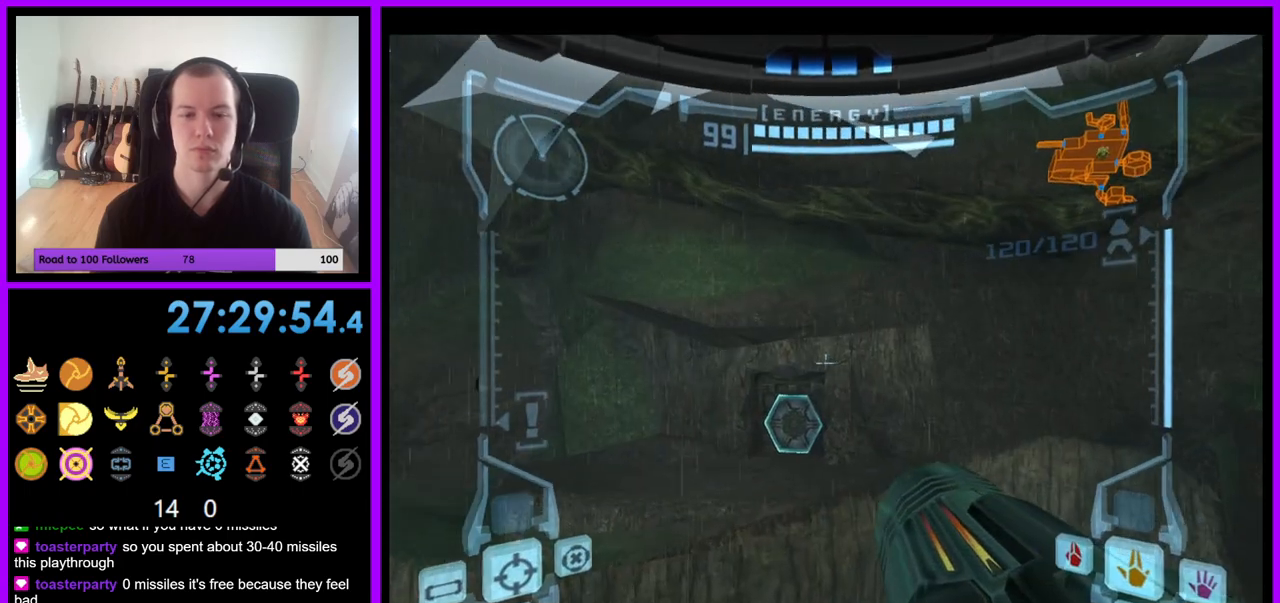
{"buttons": ["R1"], "left_stick": "up-right", "right_stick": "center", "events": [[100, "L1", "up"], [167, "R1", "down"], [267, "left_stick", "up-right"]]}
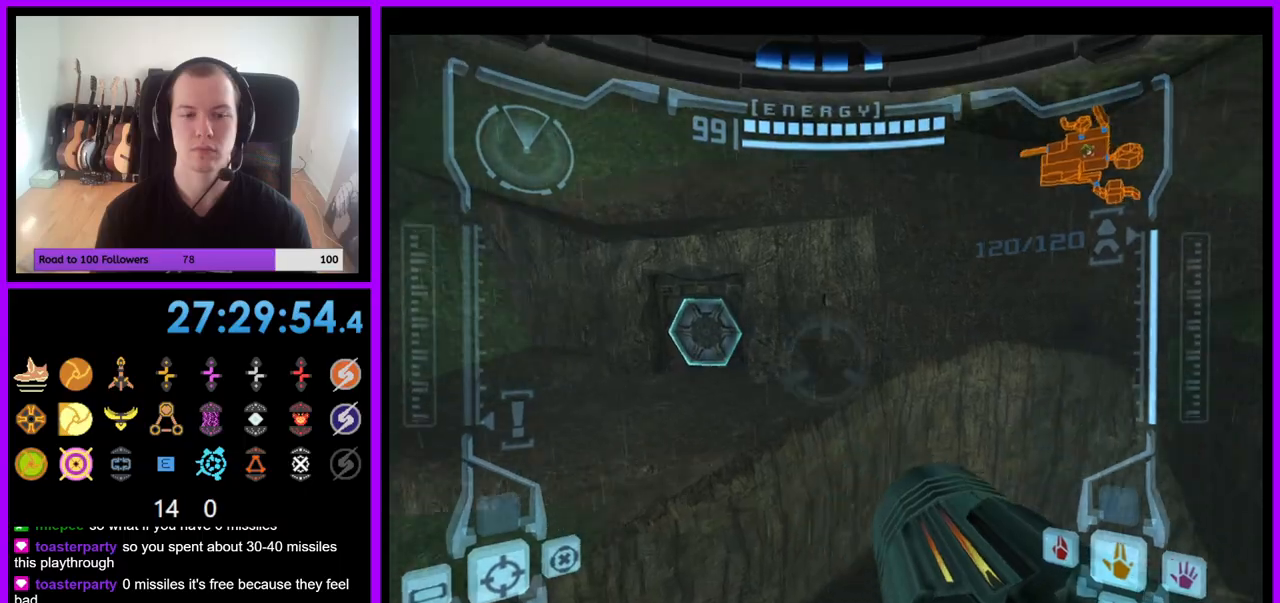
{"buttons": ["R1"], "left_stick": "up-right", "right_stick": "center", "events": []}
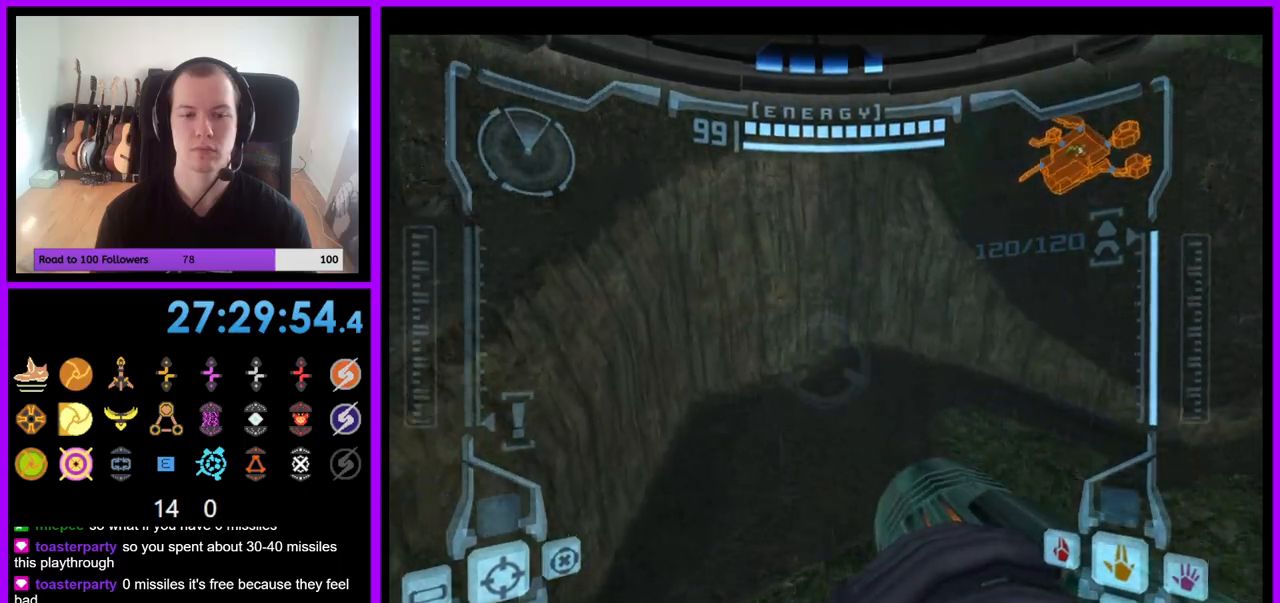
{"buttons": ["R1"], "left_stick": "left", "right_stick": "center", "events": [[33, "L1", "down"], [100, "B", "down"], [167, "B", "up"], [233, "L1", "up"], [333, "left_stick", "up-left"], [467, "left_stick", "left"]]}
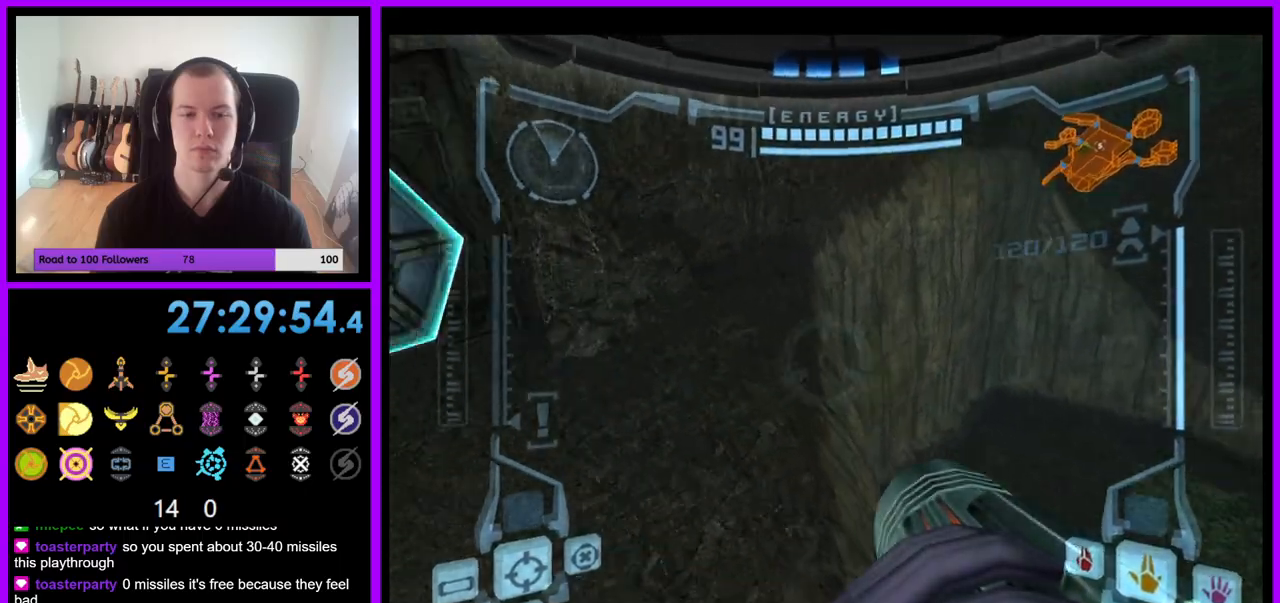
{"buttons": [], "left_stick": "up-right", "right_stick": "center", "events": [[150, "Z", "down"], [233, "R1", "up"], [267, "A", "down"], [333, "A", "up"], [383, "left_stick", "up-right"], [433, "A", "down"], [433, "Z", "up"], [483, "A", "up"]]}
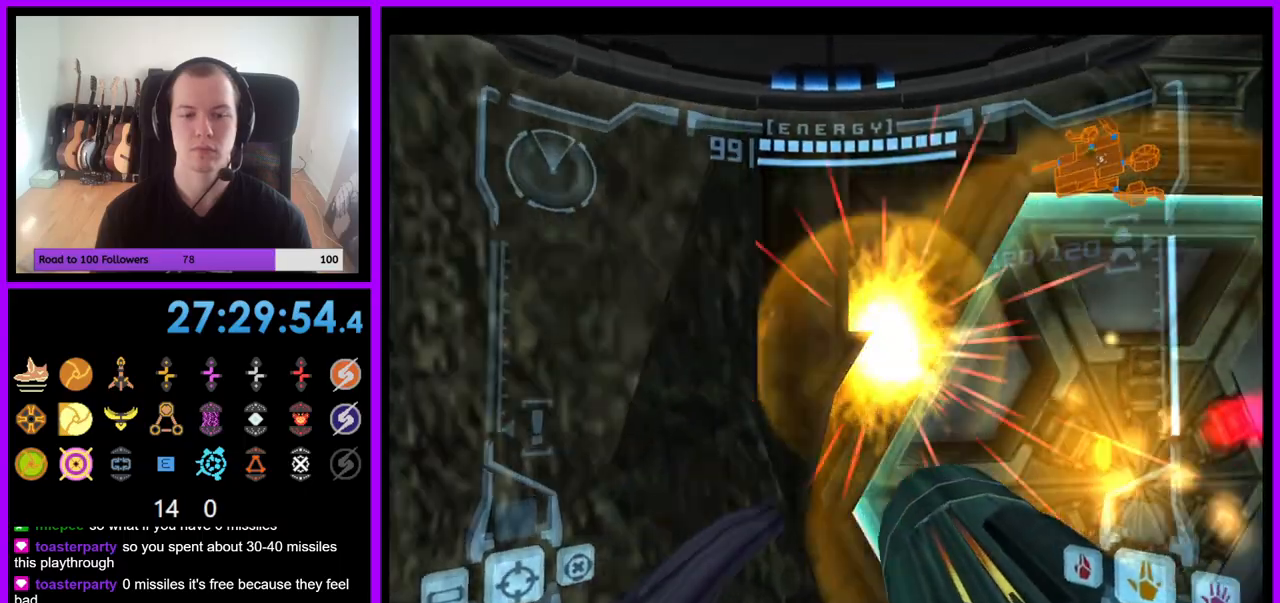
{"buttons": ["L1"], "left_stick": "up-right", "right_stick": "center", "events": [[83, "B", "down"], [133, "B", "up"], [167, "left_stick", "up"], [233, "L1", "down"], [350, "left_stick", "up-right"]]}
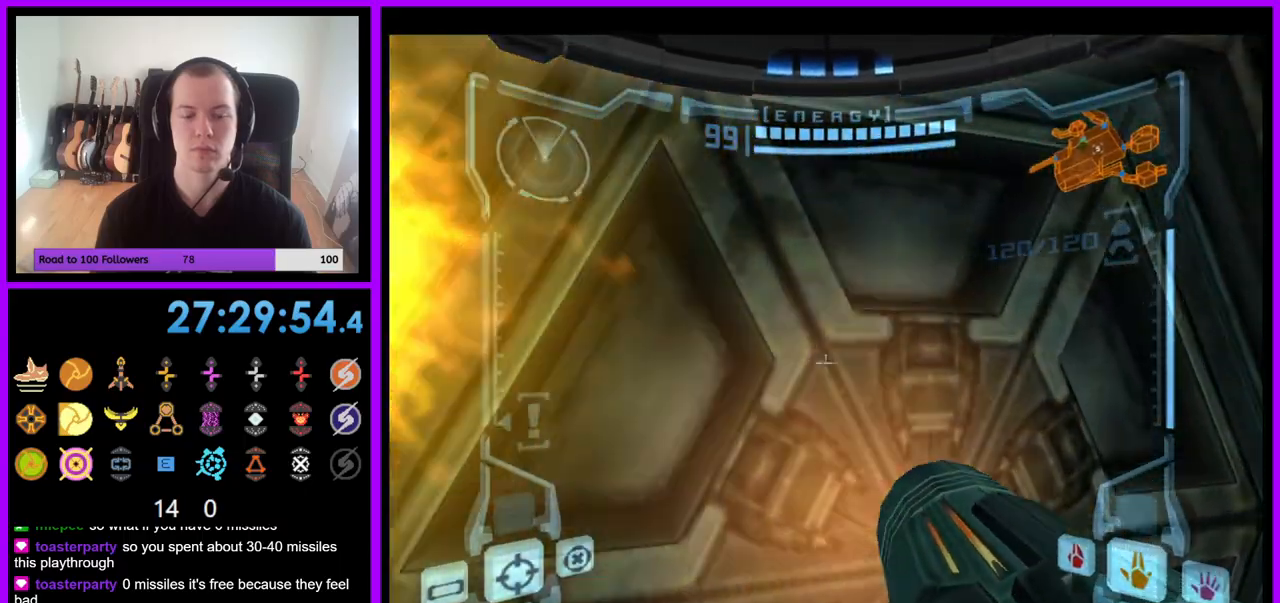
{"buttons": ["A"], "left_stick": "down", "right_stick": "center", "events": [[83, "left_stick", "center"], [100, "L1", "up"], [200, "Y", "down"], [200, "left_stick", "left"], [250, "A", "down"], [250, "Y", "up"], [350, "A", "up"], [367, "left_stick", "center"], [433, "left_stick", "down"], [500, "A", "down"]]}
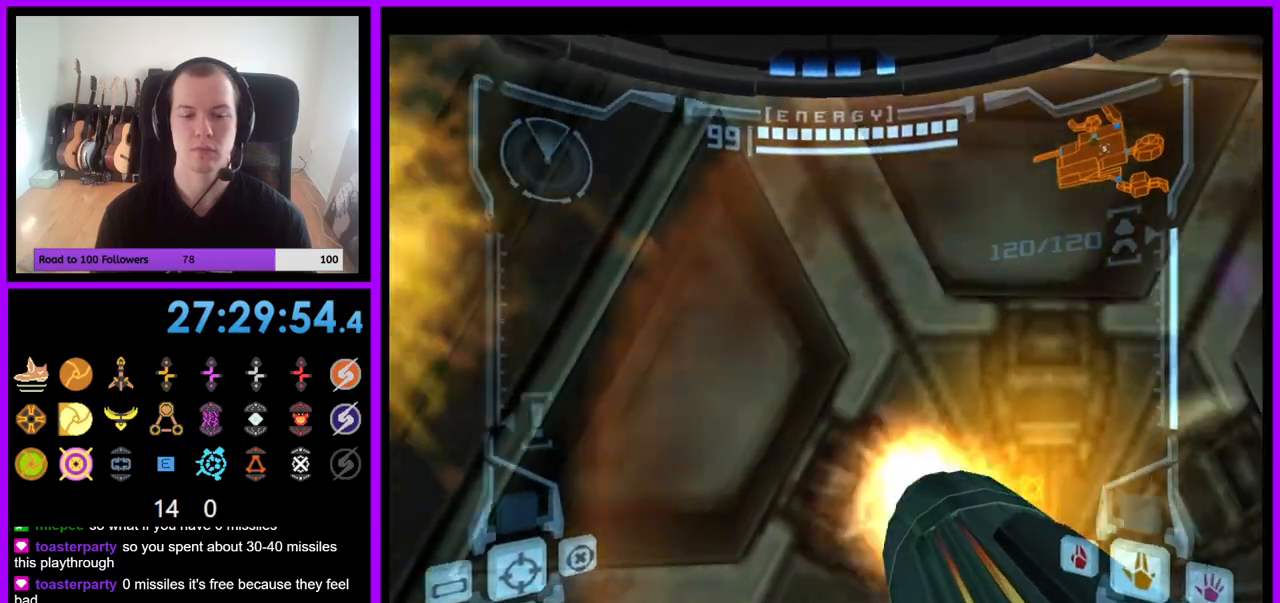
{"buttons": ["L1"], "left_stick": "center", "right_stick": "center", "events": [[50, "L1", "down"], [83, "A", "up"], [150, "left_stick", "right"], [183, "A", "down"], [233, "left_stick", "center"], [267, "A", "up"], [350, "A", "down"], [417, "A", "up"]]}
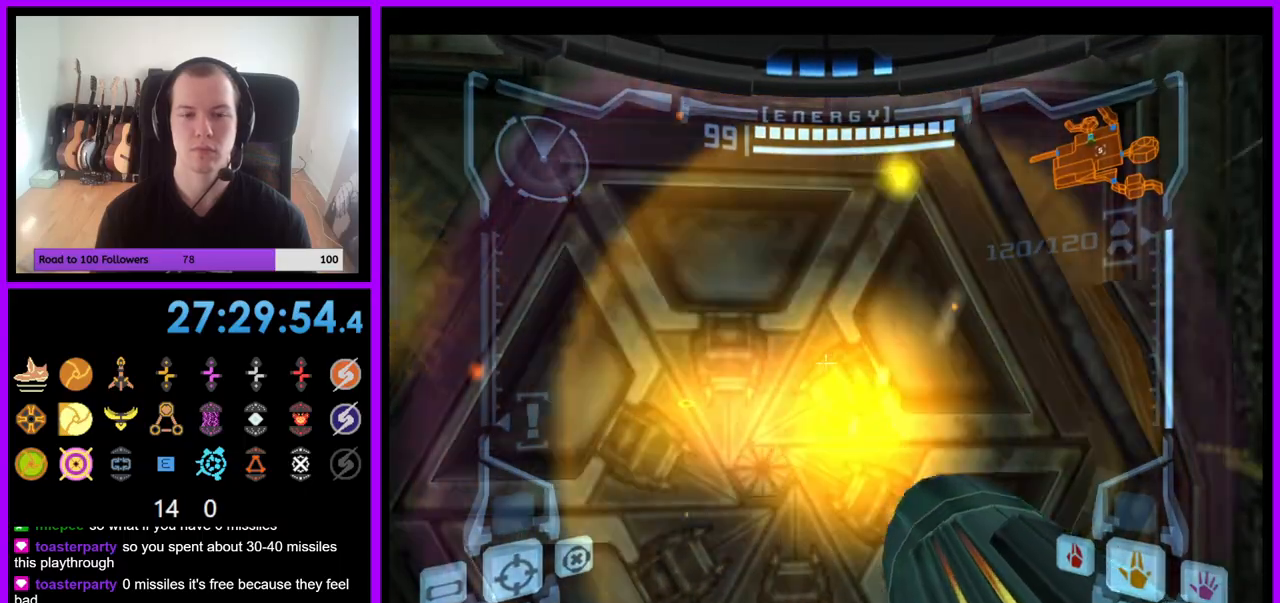
{"buttons": ["L1"], "left_stick": "center", "right_stick": "center", "events": [[167, "left_stick", "up"], [350, "left_stick", "center"], [433, "left_stick", "down"], [500, "left_stick", "center"]]}
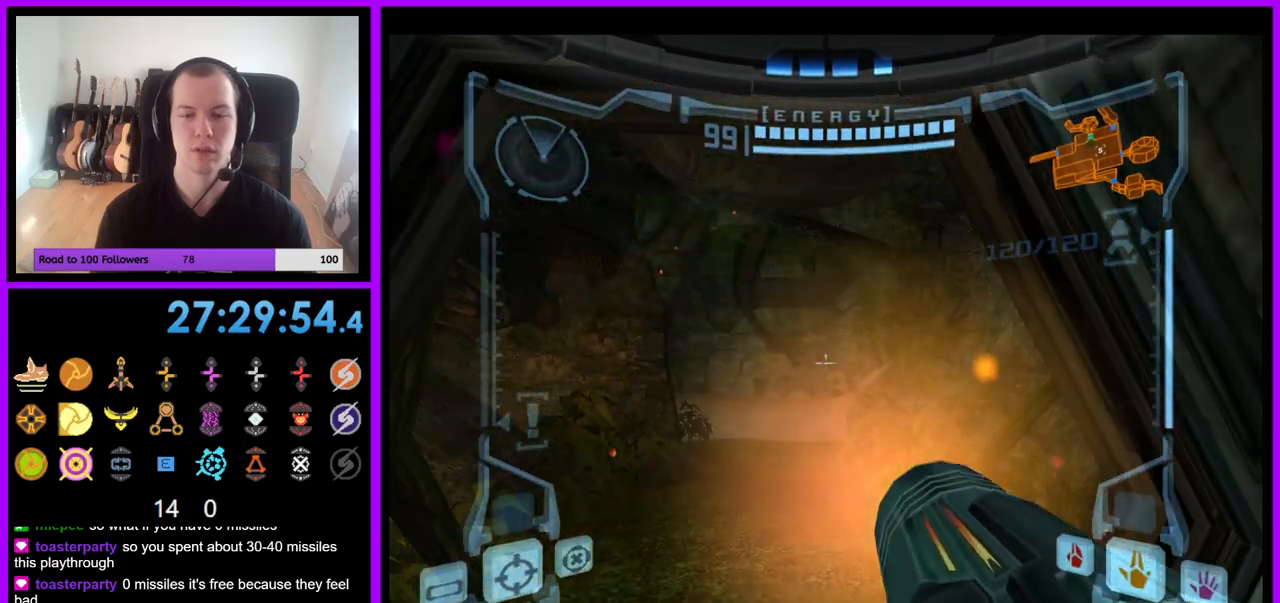
{"buttons": ["L1"], "left_stick": "up", "right_stick": "center", "events": [[67, "left_stick", "up"]]}
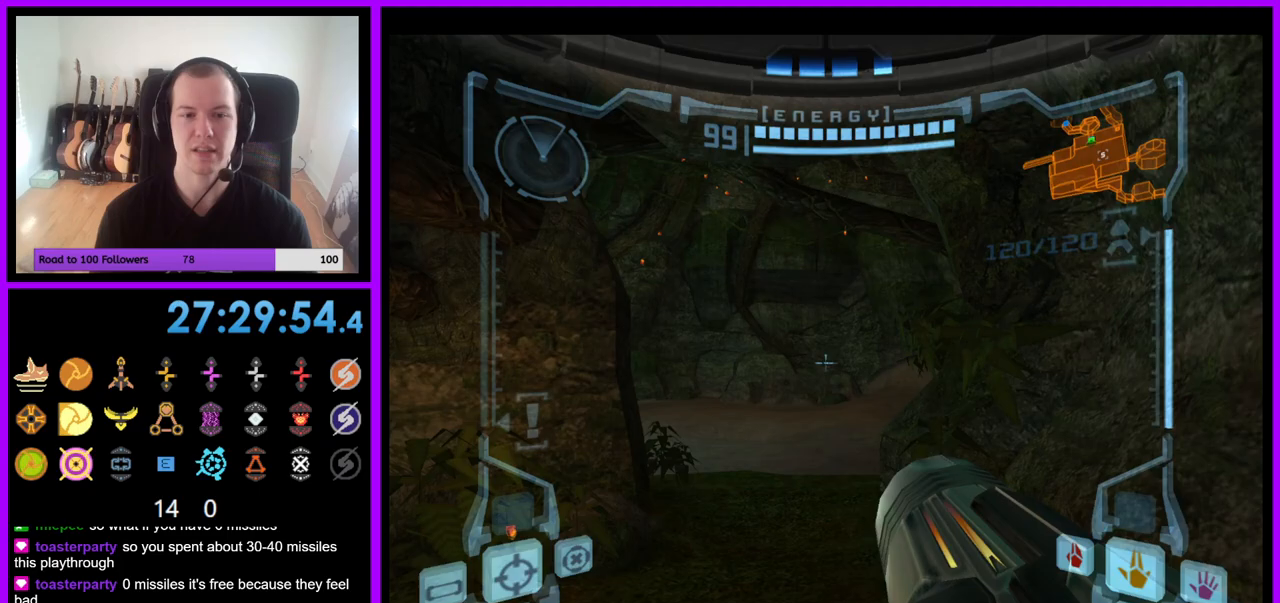
{"buttons": [], "left_stick": "up-right", "right_stick": "center", "events": [[83, "B", "down"], [200, "B", "up"], [300, "L1", "up"], [500, "left_stick", "up-right"]]}
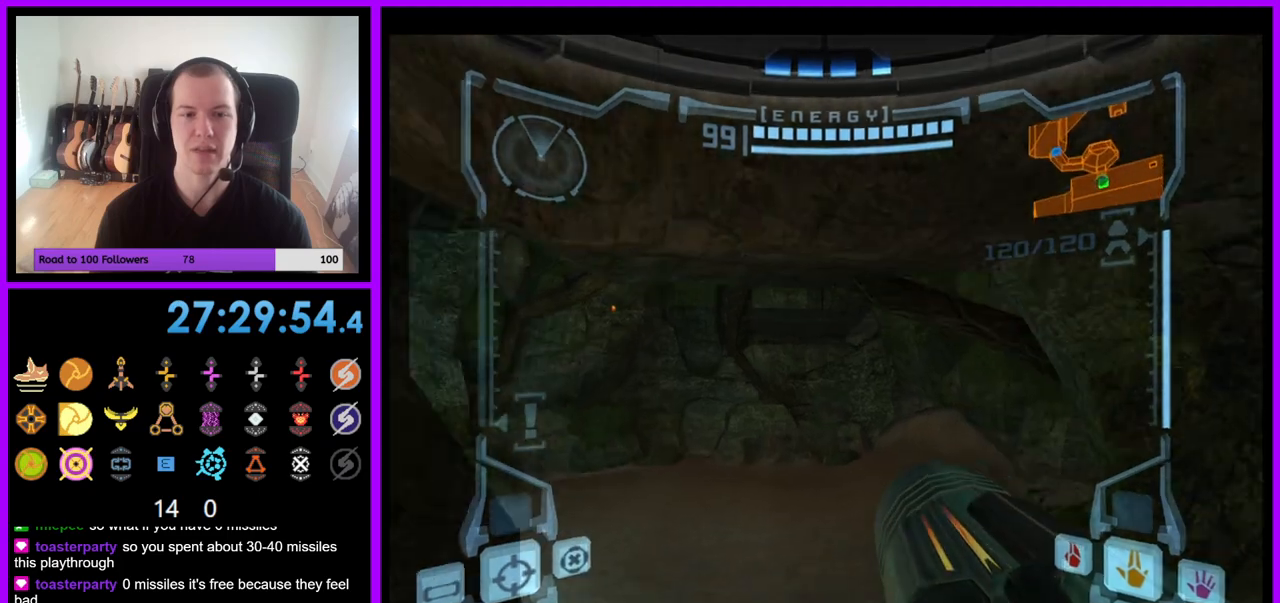
{"buttons": [], "left_stick": "up-right", "right_stick": "center", "events": []}
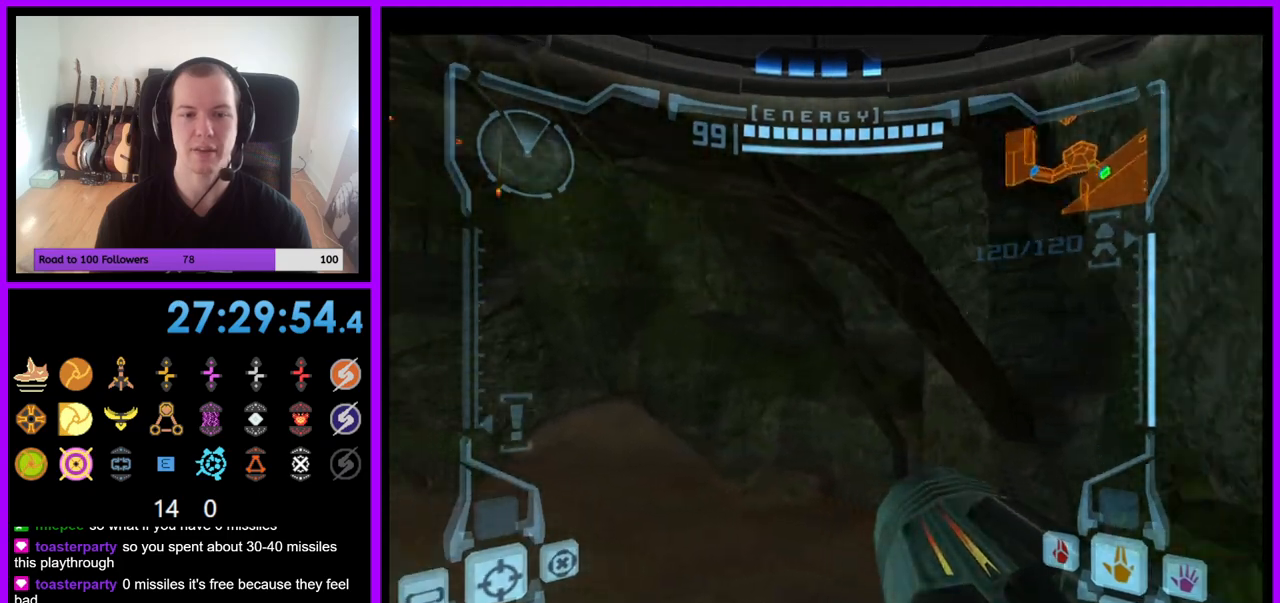
{"buttons": ["R1"], "left_stick": "down-left", "right_stick": "center", "events": [[167, "left_stick", "up"], [217, "L1", "down"], [400, "L1", "up"], [417, "left_stick", "down-left"], [467, "R1", "down"]]}
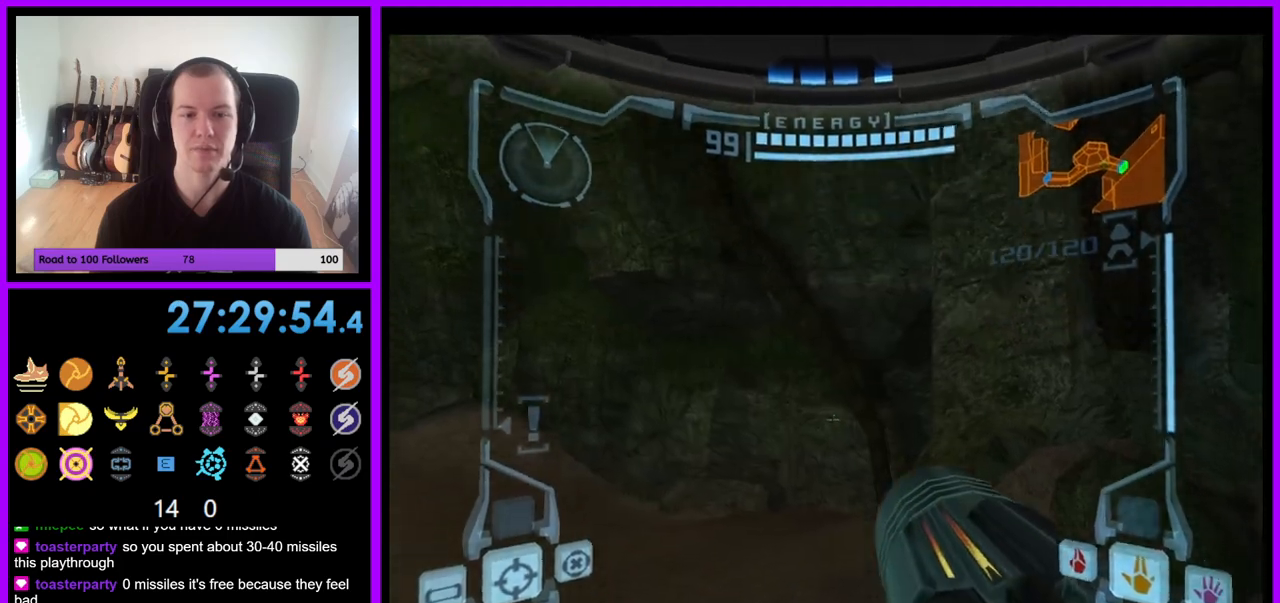
{"buttons": ["R1"], "left_stick": "down", "right_stick": "center", "events": [[183, "left_stick", "down"], [250, "B", "down"], [333, "B", "up"]]}
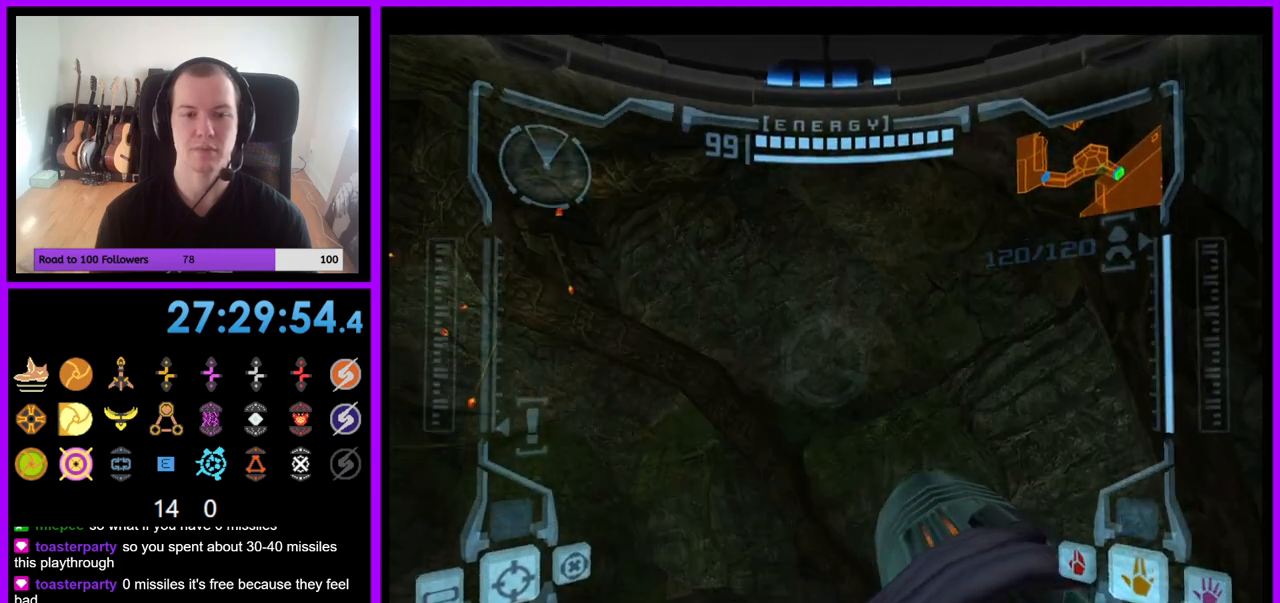
{"buttons": ["R1"], "left_stick": "down-left", "right_stick": "center", "events": [[250, "left_stick", "down-left"]]}
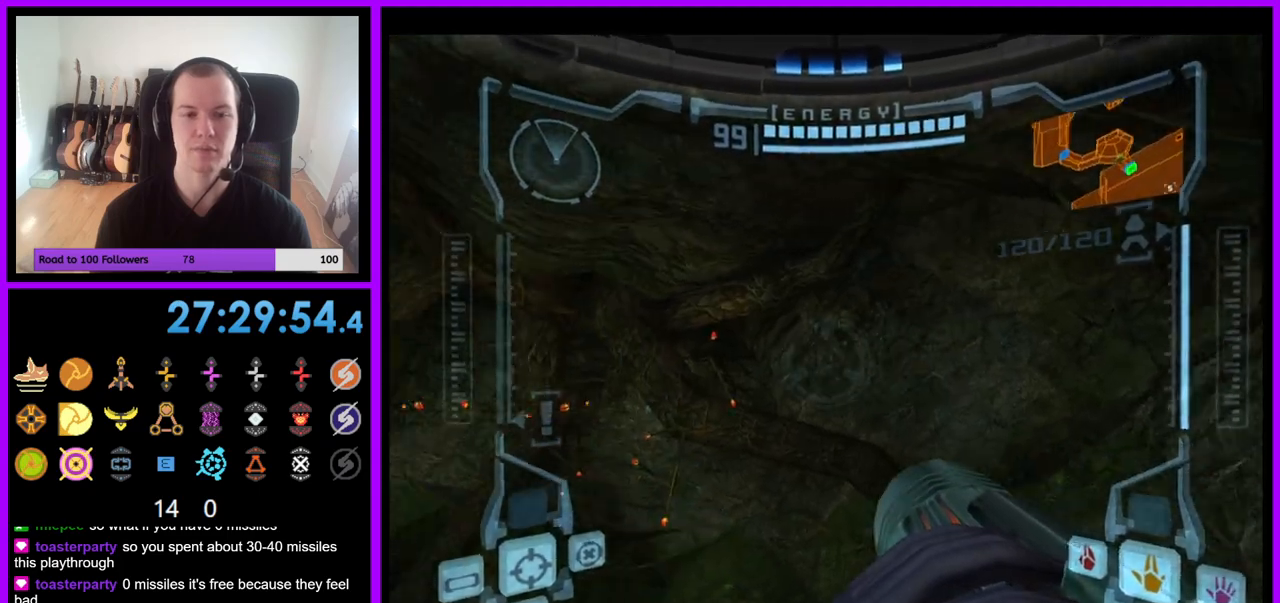
{"buttons": ["R1"], "left_stick": "left", "right_stick": "center", "events": [[33, "left_stick", "left"]]}
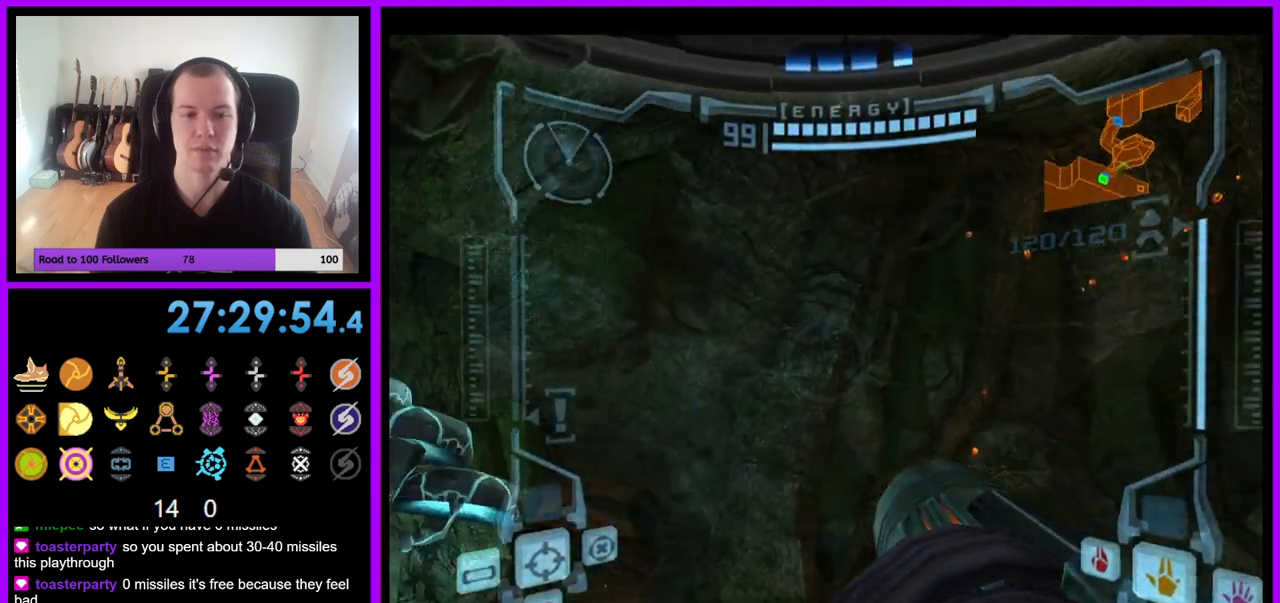
{"buttons": ["R1"], "left_stick": "down-left", "right_stick": "center", "events": [[117, "left_stick", "down-left"], [150, "Z", "down"], [217, "Z", "up"]]}
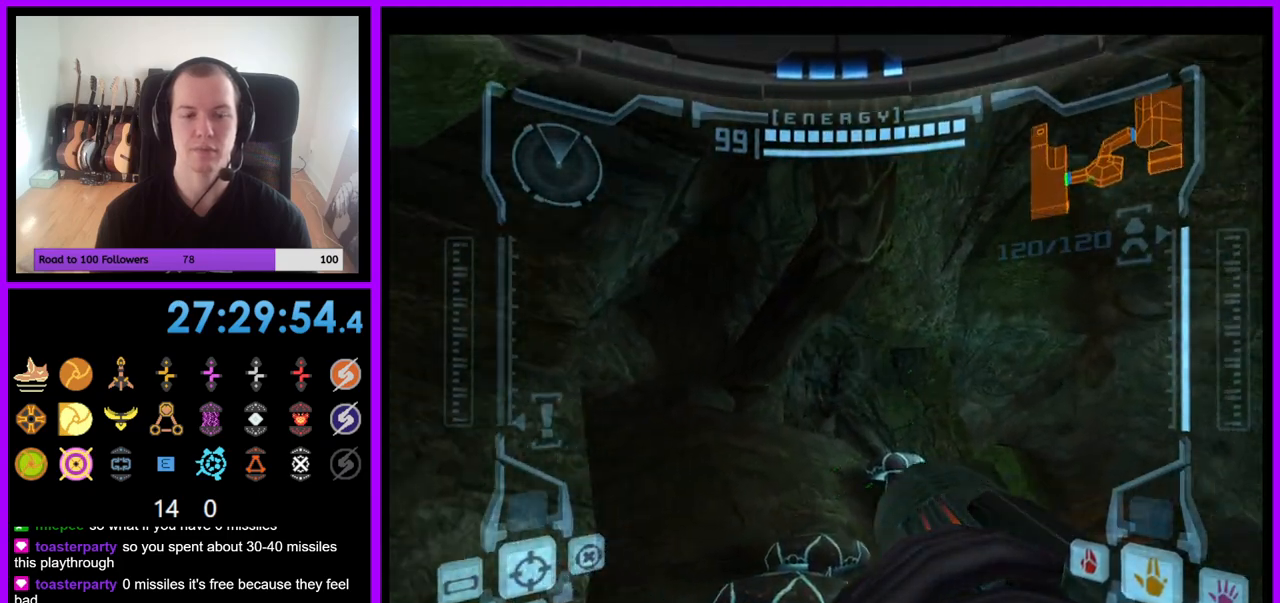
{"buttons": ["L1"], "left_stick": "right", "right_stick": "center", "events": [[67, "R1", "up"], [100, "L1", "down"], [117, "left_stick", "down-right"], [433, "left_stick", "right"]]}
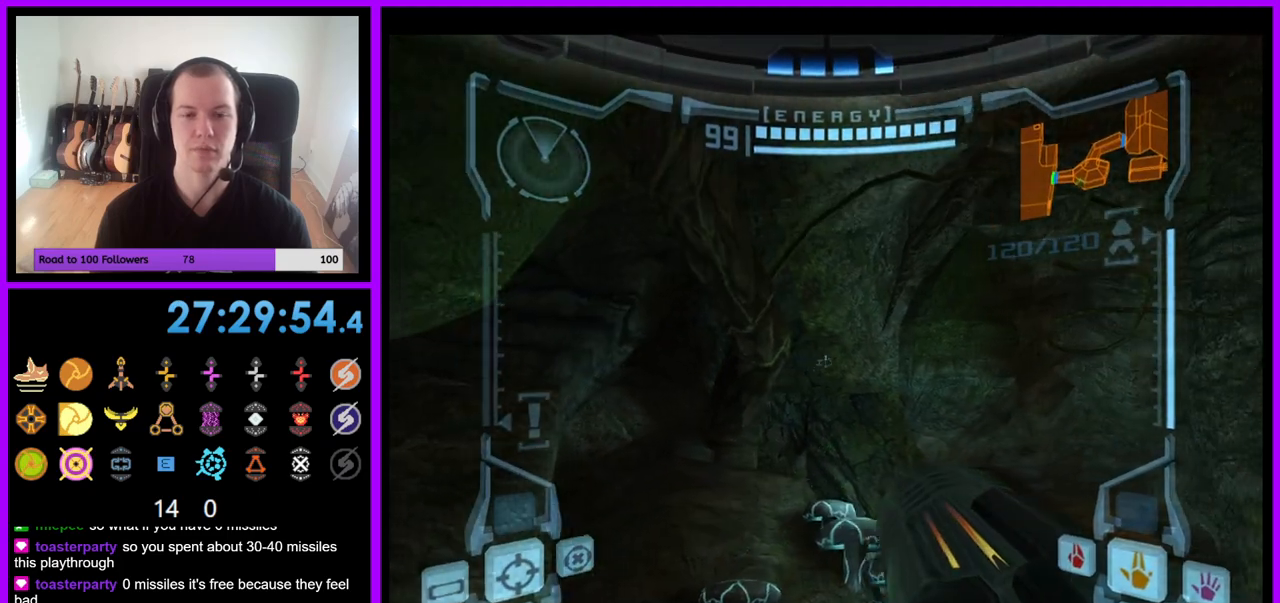
{"buttons": ["L1"], "left_stick": "right", "right_stick": "center", "events": []}
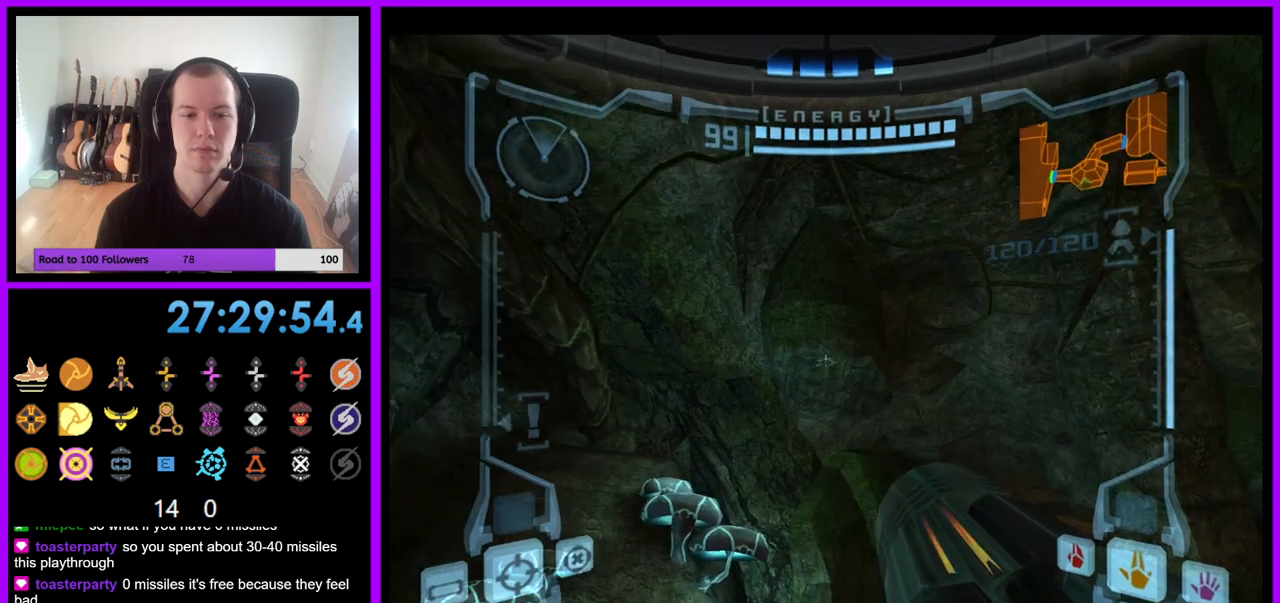
{"buttons": ["B", "L1"], "left_stick": "up", "right_stick": "center", "events": [[133, "left_stick", "up-right"], [250, "left_stick", "up"], [400, "B", "down"]]}
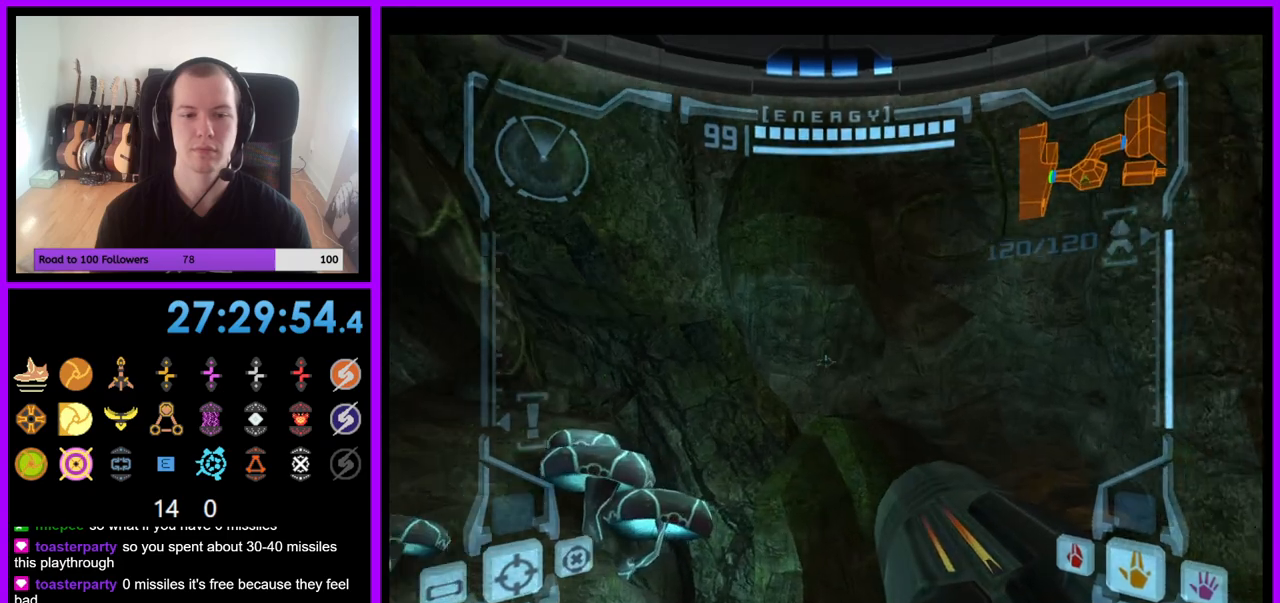
{"buttons": [], "left_stick": "up-right", "right_stick": "center", "events": [[17, "B", "up"], [100, "L1", "up"], [183, "left_stick", "up-right"]]}
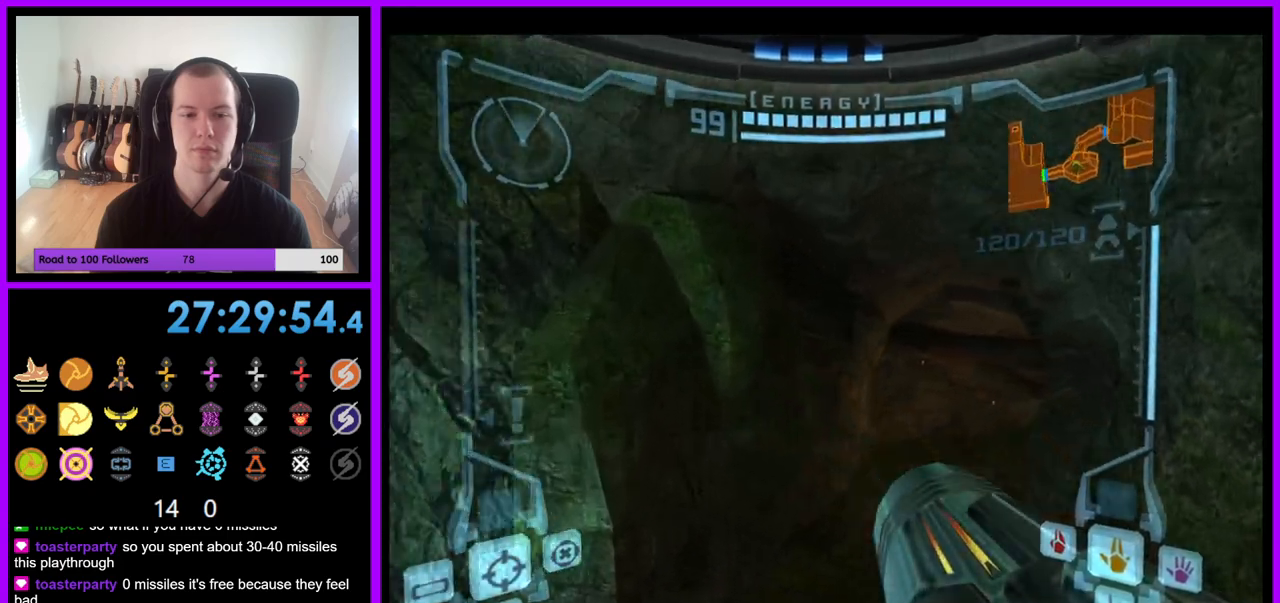
{"buttons": ["L1"], "left_stick": "up", "right_stick": "center", "events": [[317, "L1", "down"], [417, "left_stick", "up"]]}
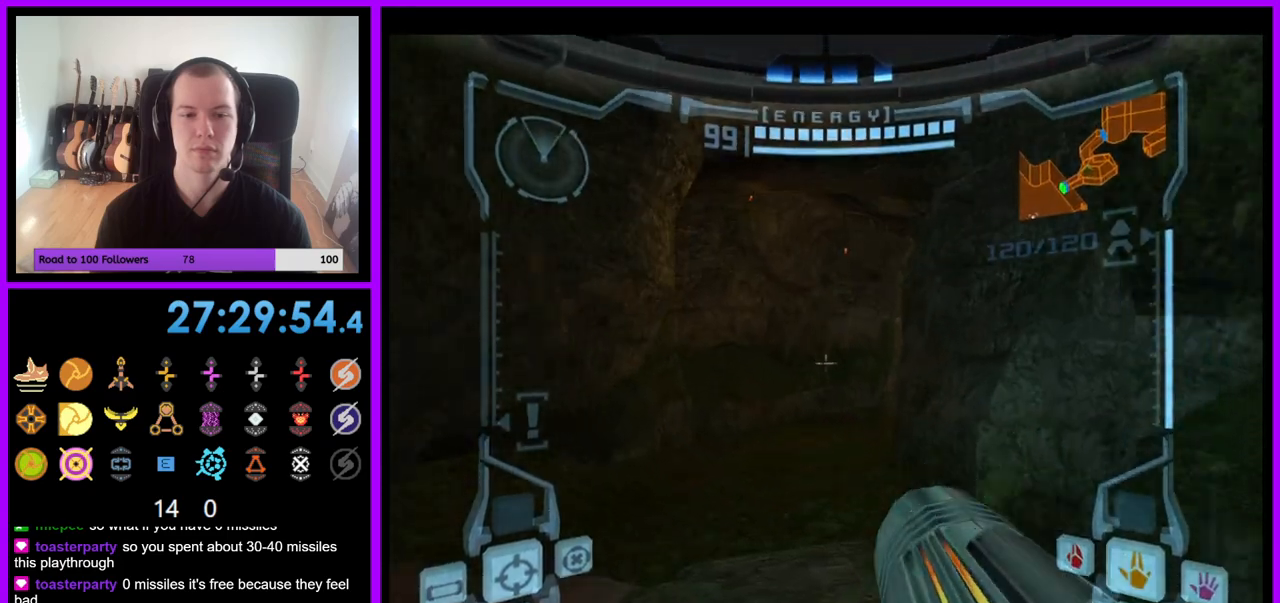
{"buttons": [], "left_stick": "up-right", "right_stick": "center", "events": [[17, "B", "down"], [133, "B", "up"], [300, "L1", "up"], [500, "left_stick", "up-right"]]}
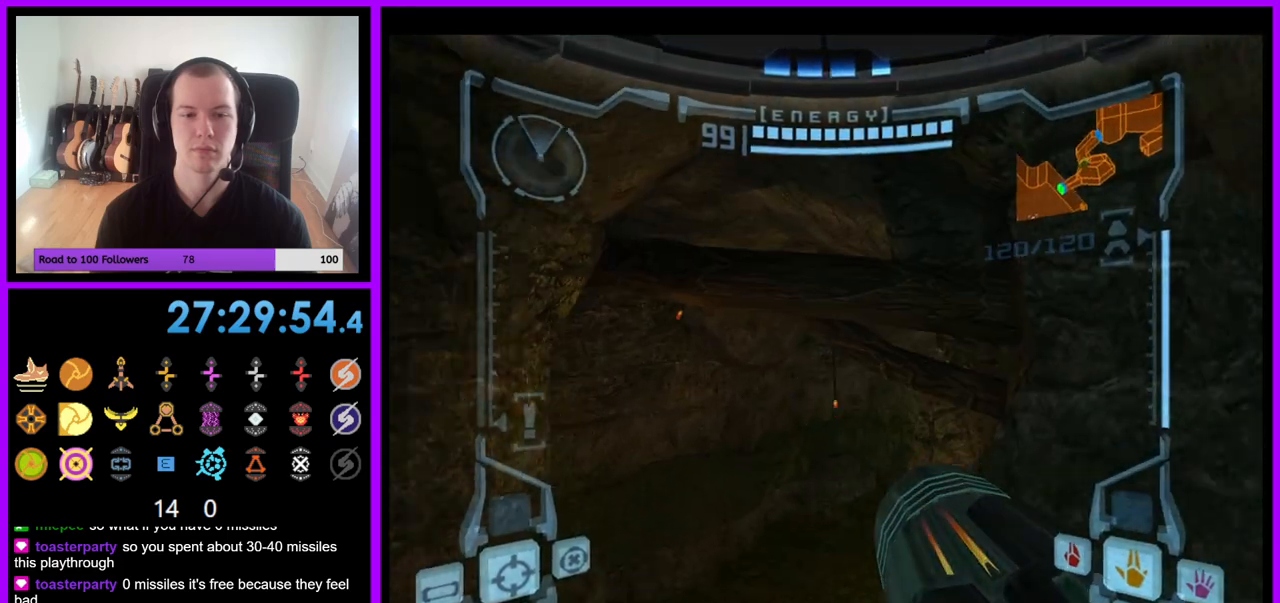
{"buttons": ["L1"], "left_stick": "up", "right_stick": "center", "events": [[417, "left_stick", "up"], [500, "L1", "down"]]}
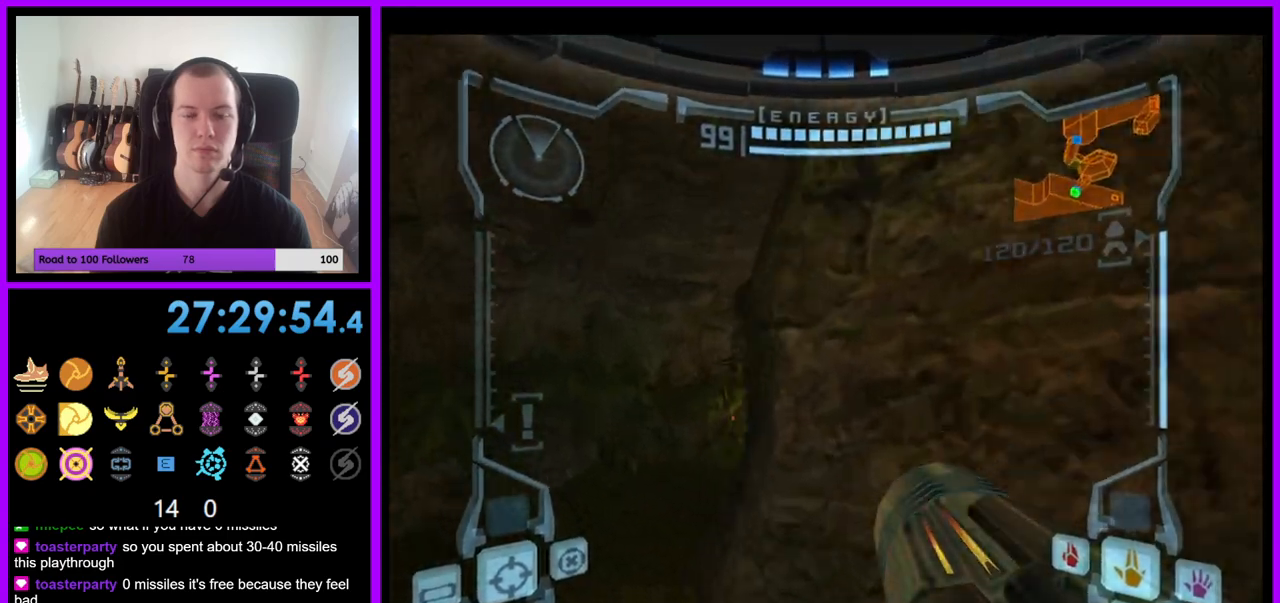
{"buttons": [], "left_stick": "up", "right_stick": "center", "events": [[17, "left_stick", "up-left"], [150, "B", "down"], [233, "B", "up"], [400, "L1", "up"], [417, "left_stick", "up"]]}
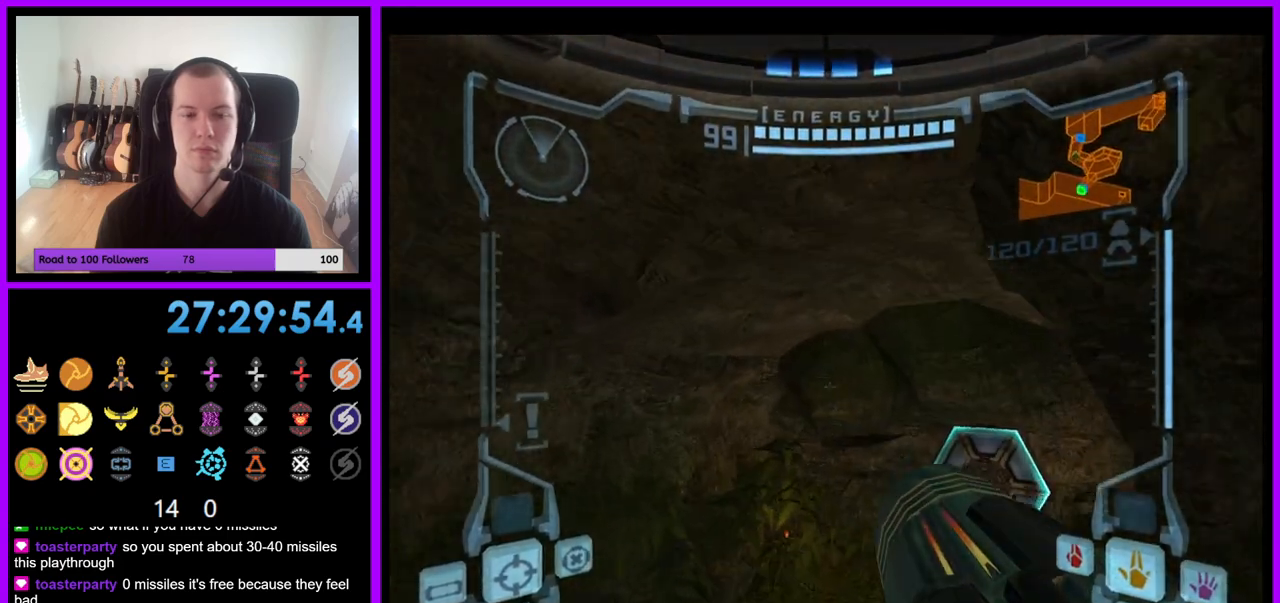
{"buttons": [], "left_stick": "up-right", "right_stick": "center", "events": [[17, "left_stick", "up-right"]]}
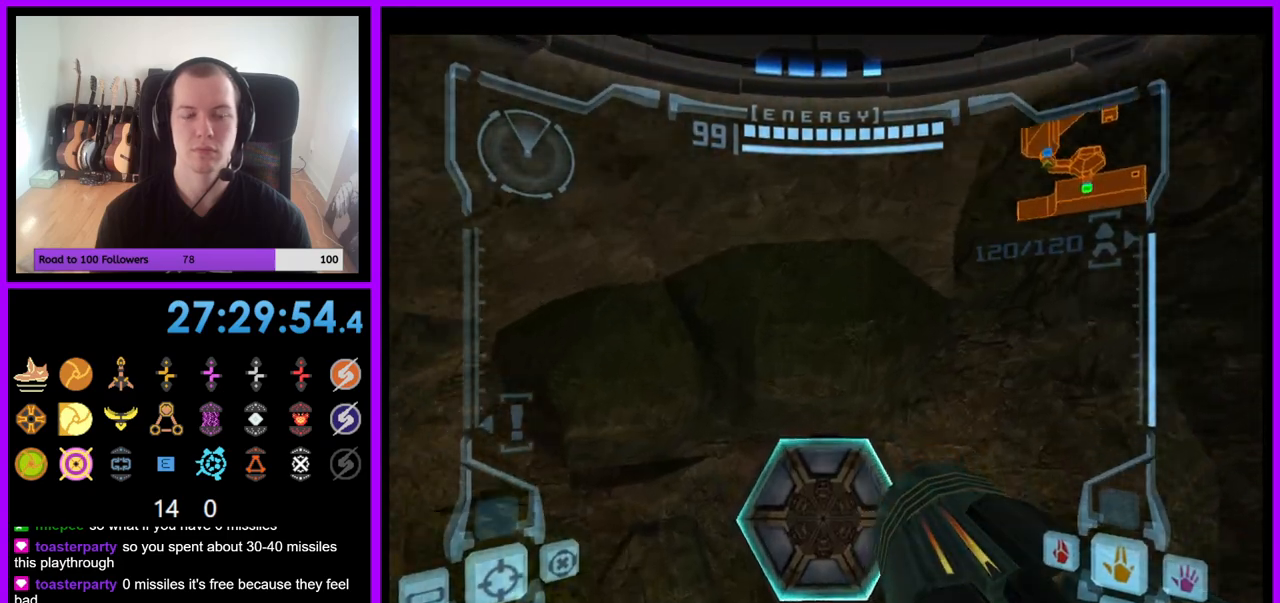
{"buttons": ["L1"], "left_stick": "up", "right_stick": "center", "events": [[117, "left_stick", "up"], [150, "L1", "down"], [250, "A", "down"], [333, "A", "up"]]}
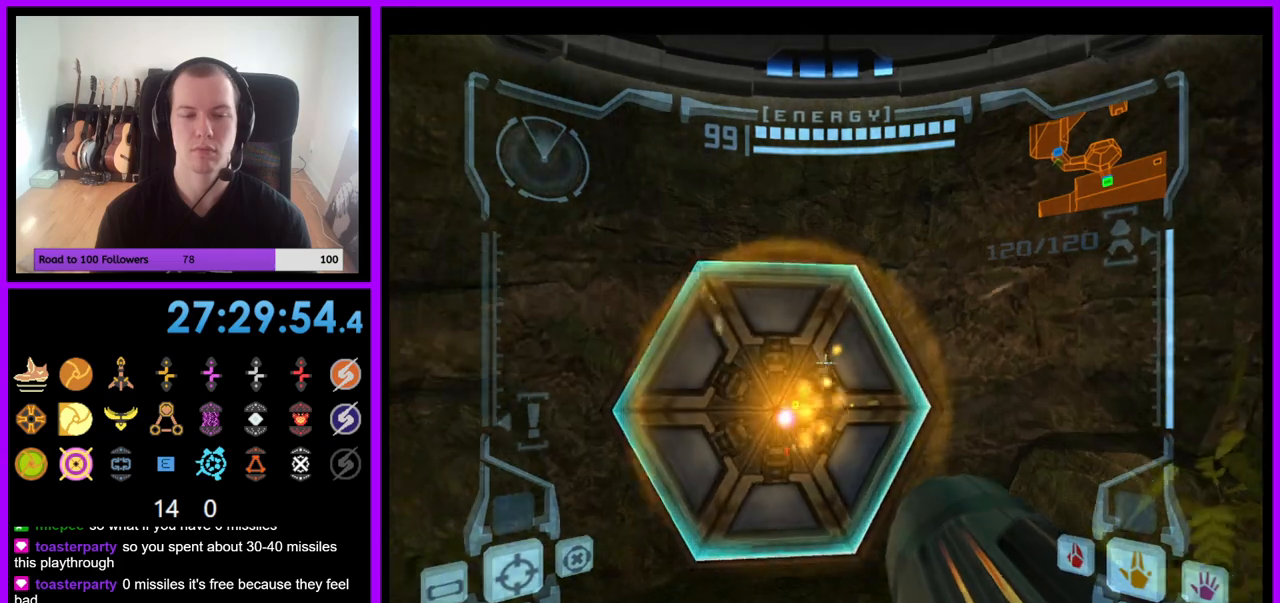
{"buttons": ["A"], "left_stick": "center", "right_stick": "center", "events": [[83, "L1", "up"], [283, "left_stick", "up-left"], [400, "left_stick", "center"], [450, "A", "down"]]}
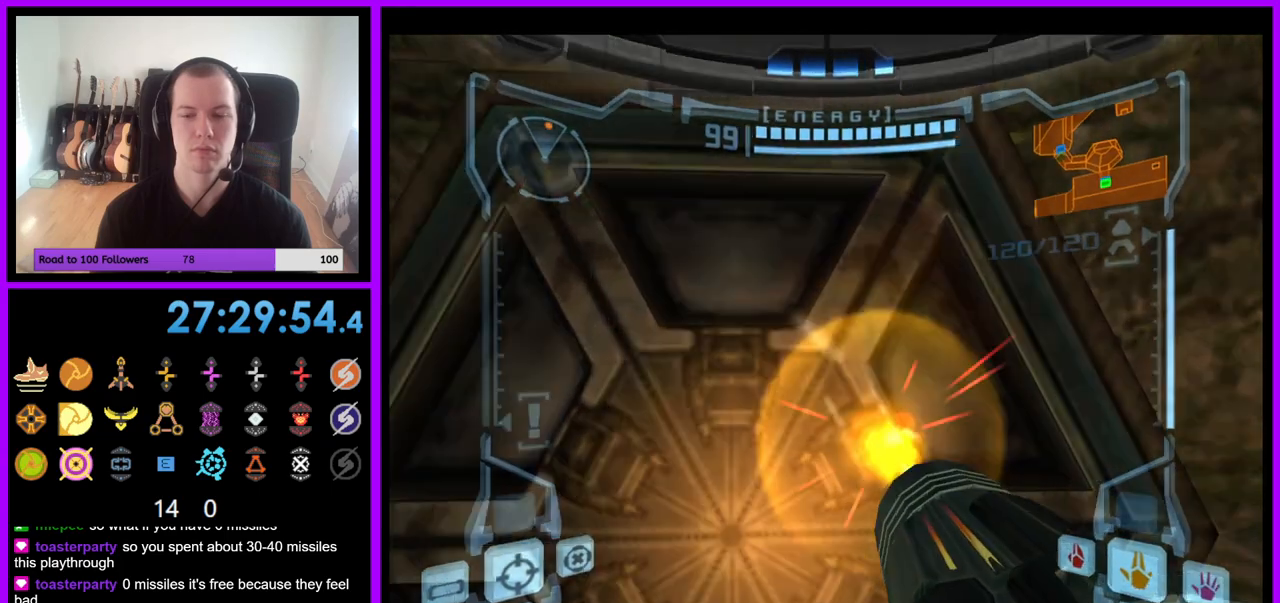
{"buttons": [], "left_stick": "center", "right_stick": "center", "events": [[33, "A", "up"], [133, "left_stick", "down"], [150, "A", "down"], [217, "A", "up"], [300, "left_stick", "center"], [333, "A", "down"], [367, "A", "up"]]}